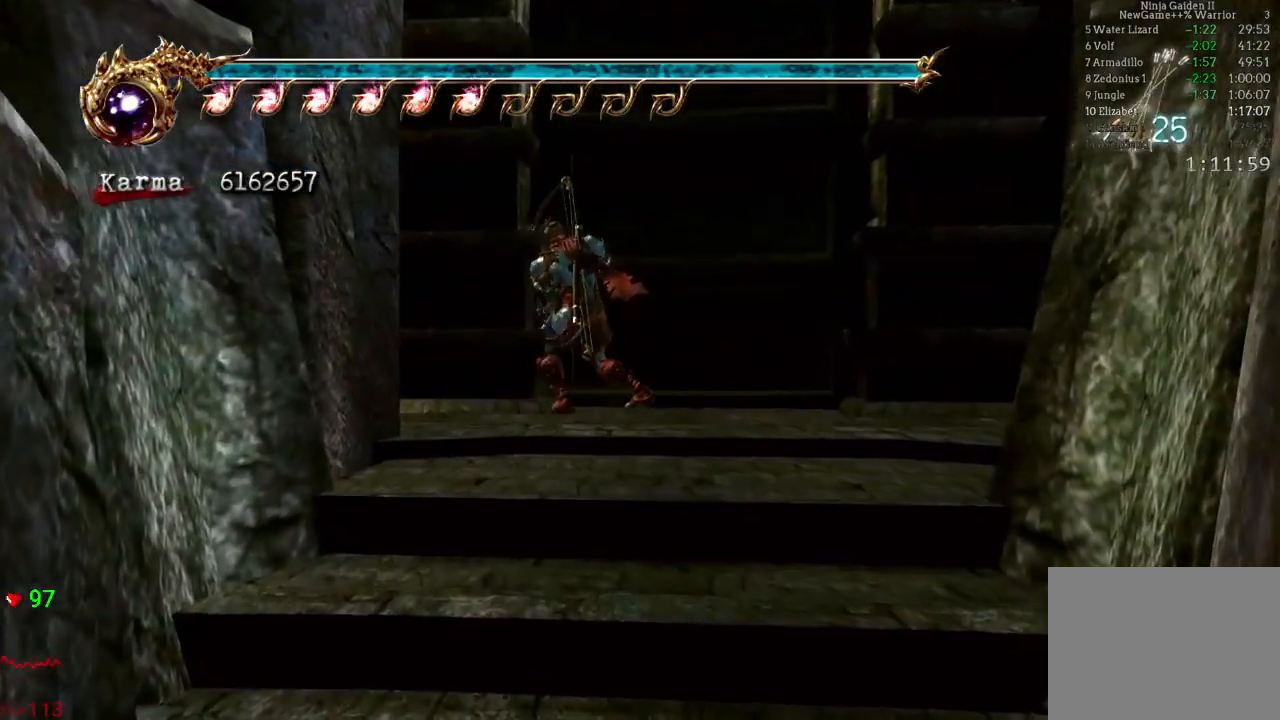
Gameplay with a controller (Xbox layout); each line is a JSON object with the inputs held at the frame after it (dt_ms = milliseconds from this image to that frame). "events" lists button and stick changes between this image and that frame as [ms after this image, input, new state], when the widget could be followed in between. Not read: DPAD_RIGHT L3 R3.
{"dt_ms": 500, "buttons": [], "left_stick": "left", "right_stick": "center", "events": [[200, "left_stick", "left"]]}
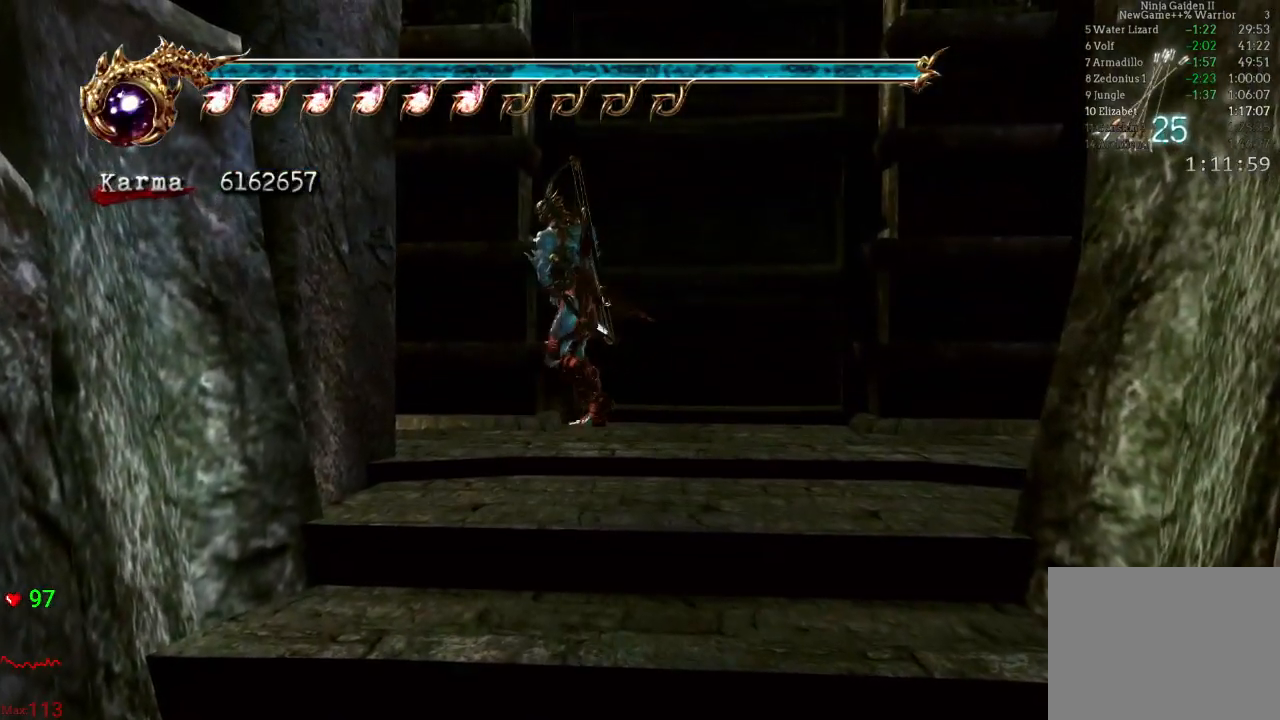
{"dt_ms": 500, "buttons": [], "left_stick": "up-left", "right_stick": "center", "events": [[33, "A", "down"], [417, "left_stick", "up-left"], [500, "A", "up"]]}
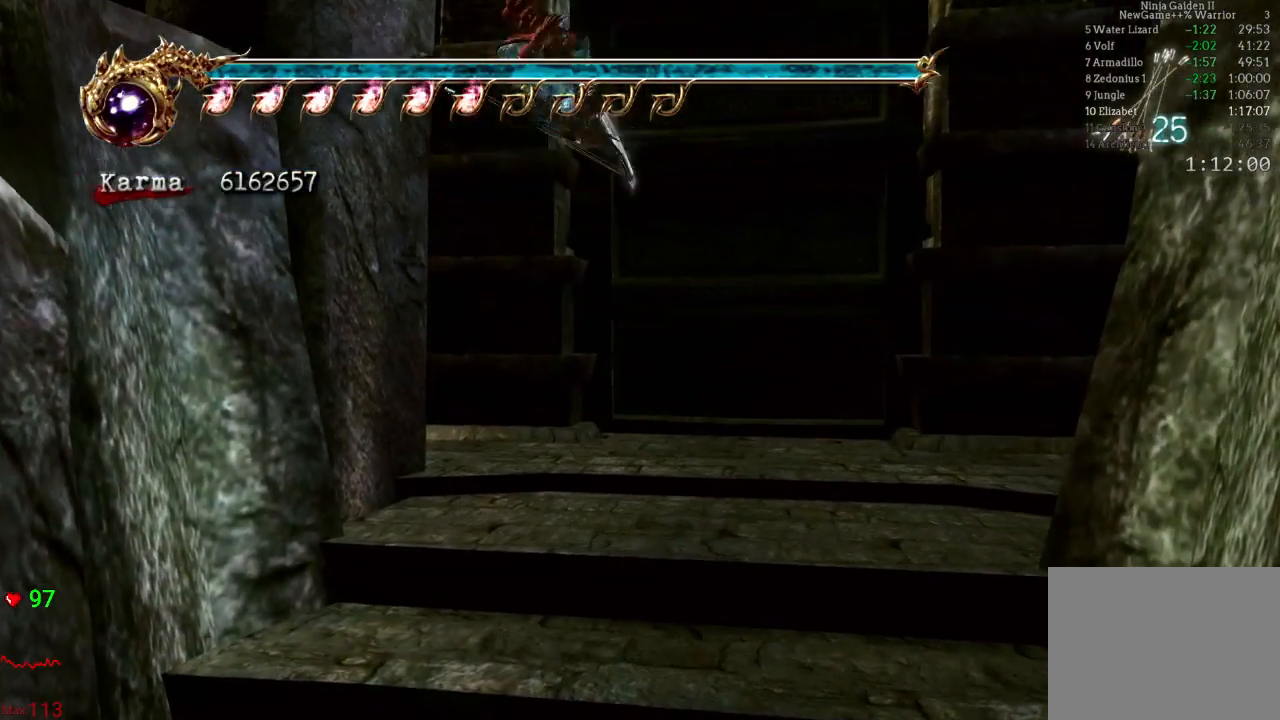
{"dt_ms": 500, "buttons": [], "left_stick": "up-right", "right_stick": "center", "events": [[150, "left_stick", "up-right"]]}
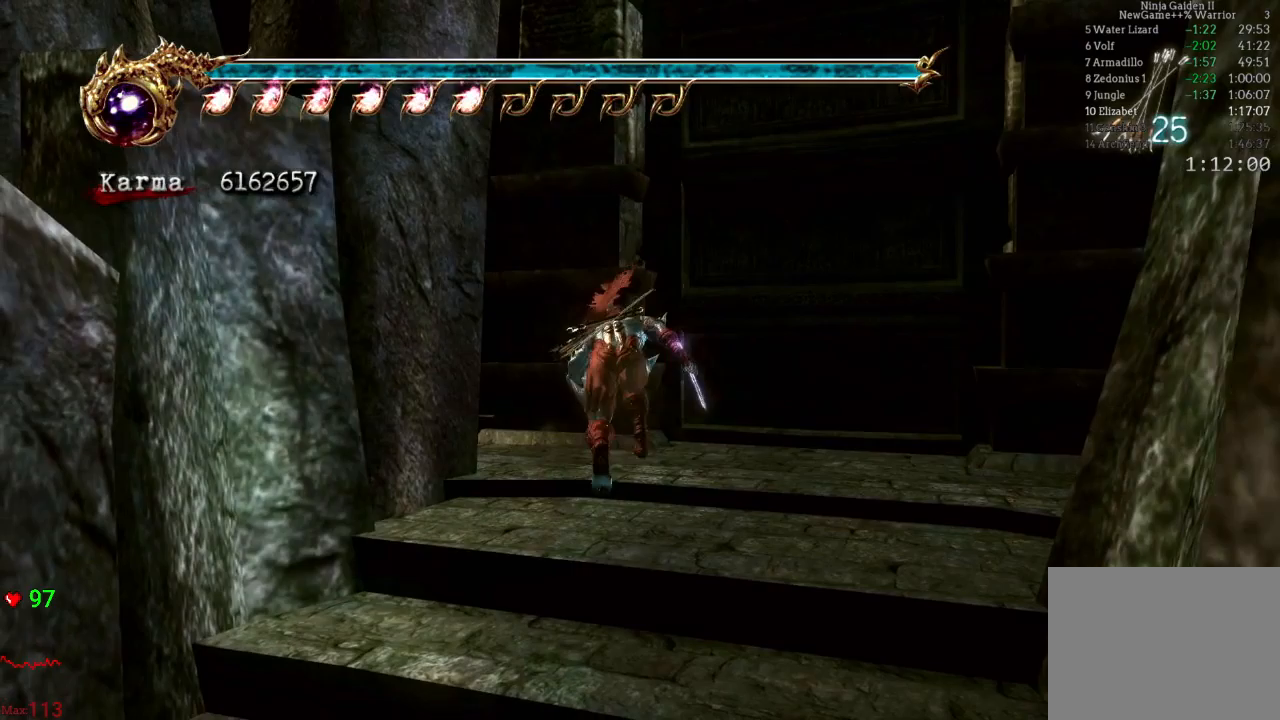
{"dt_ms": 500, "buttons": [], "left_stick": "up-left", "right_stick": "center", "events": [[117, "right_stick", "down-right"], [250, "left_stick", "up-left"], [250, "right_stick", "center"]]}
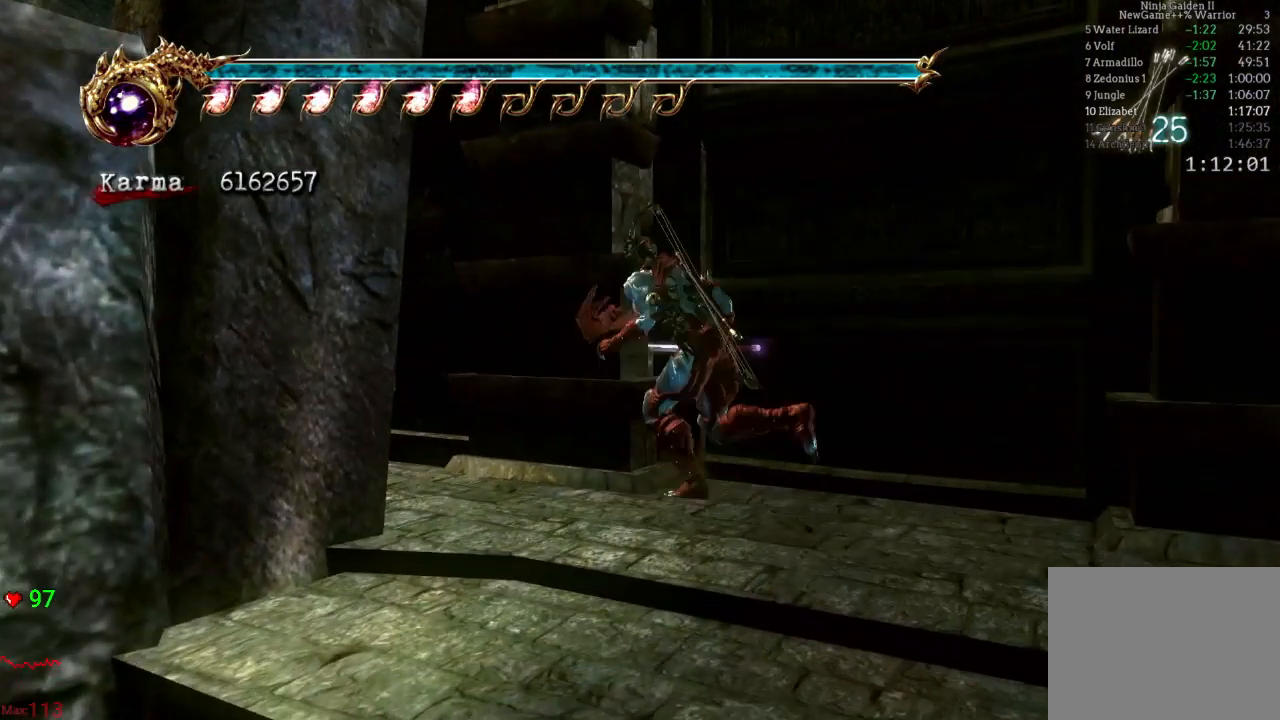
{"dt_ms": 500, "buttons": [], "left_stick": "up-left", "right_stick": "center", "events": []}
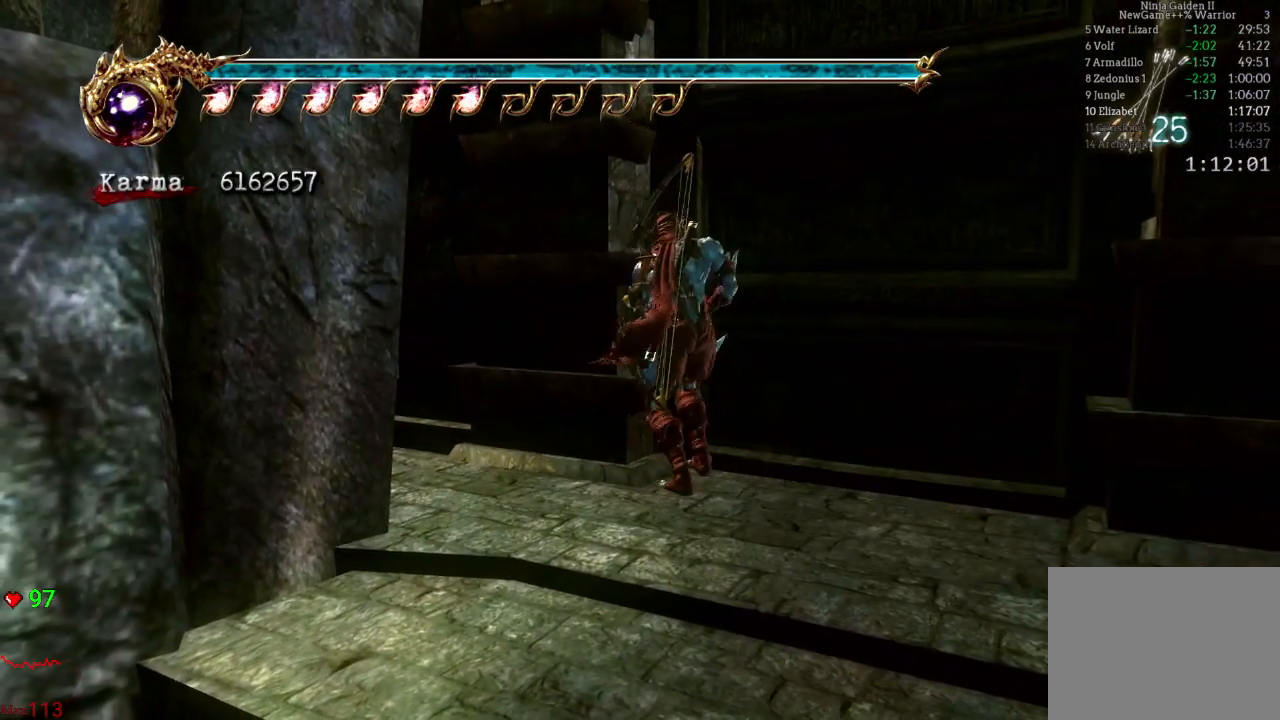
{"dt_ms": 1000, "buttons": ["A"], "left_stick": "up-left", "right_stick": "center", "events": [[183, "A", "down"], [633, "A", "up"], [833, "A", "down"]]}
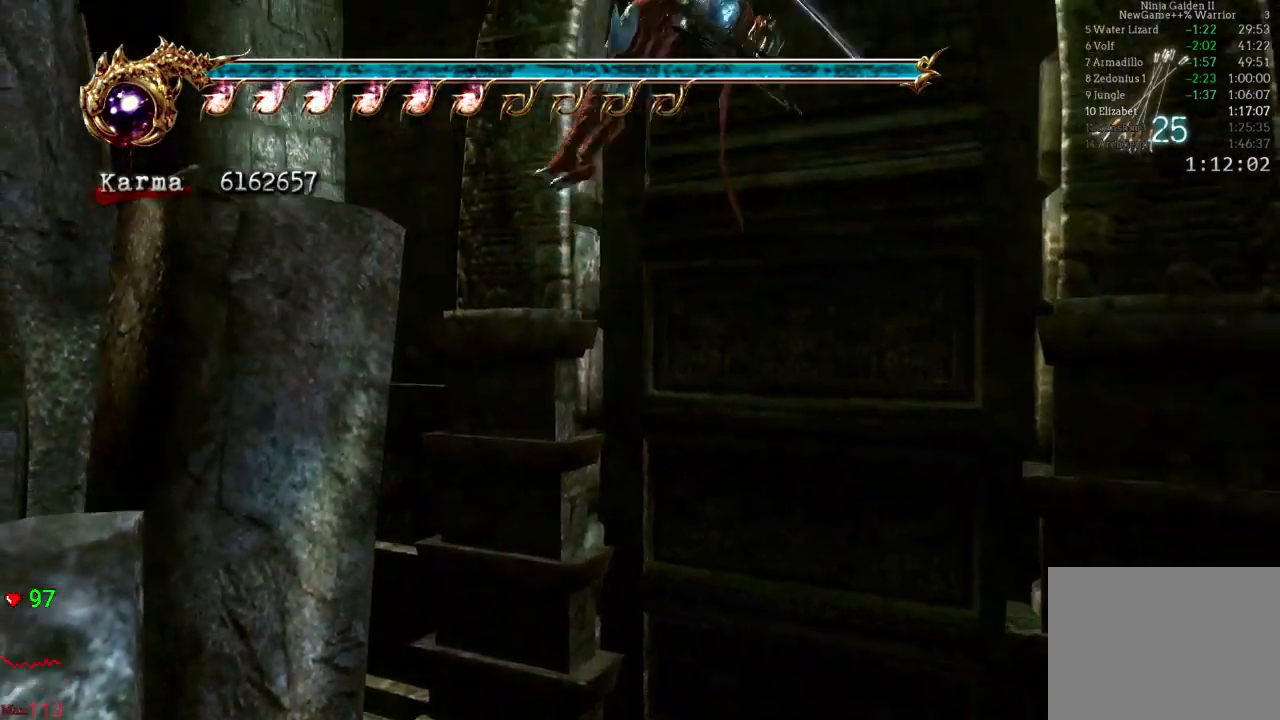
{"dt_ms": 500, "buttons": ["B"], "left_stick": "center", "right_stick": "center", "events": [[233, "A", "up"], [283, "left_stick", "center"], [400, "B", "down"]]}
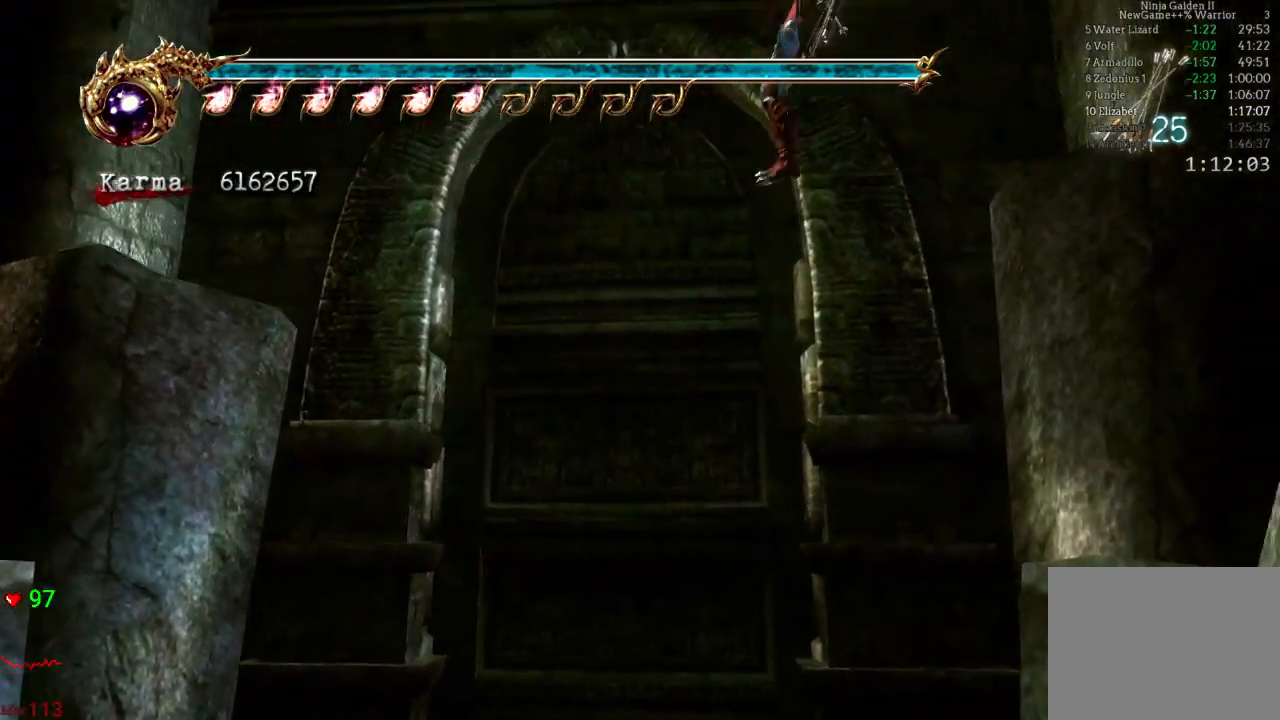
{"dt_ms": 500, "buttons": ["Y"], "left_stick": "center", "right_stick": "center", "events": [[133, "B", "up"], [267, "Y", "down"], [400, "Y", "up"], [467, "Y", "down"]]}
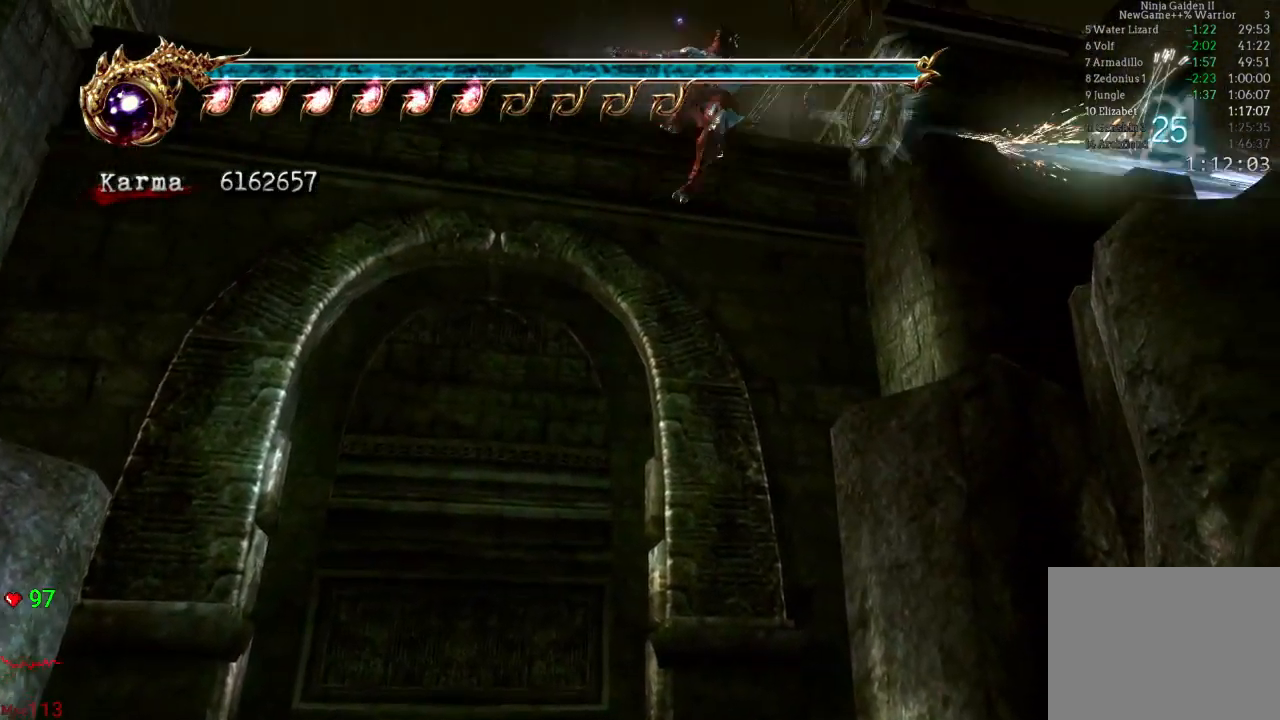
{"dt_ms": 500, "buttons": [], "left_stick": "center", "right_stick": "center", "events": [[67, "Y", "up"], [133, "Y", "down"], [283, "Y", "up"]]}
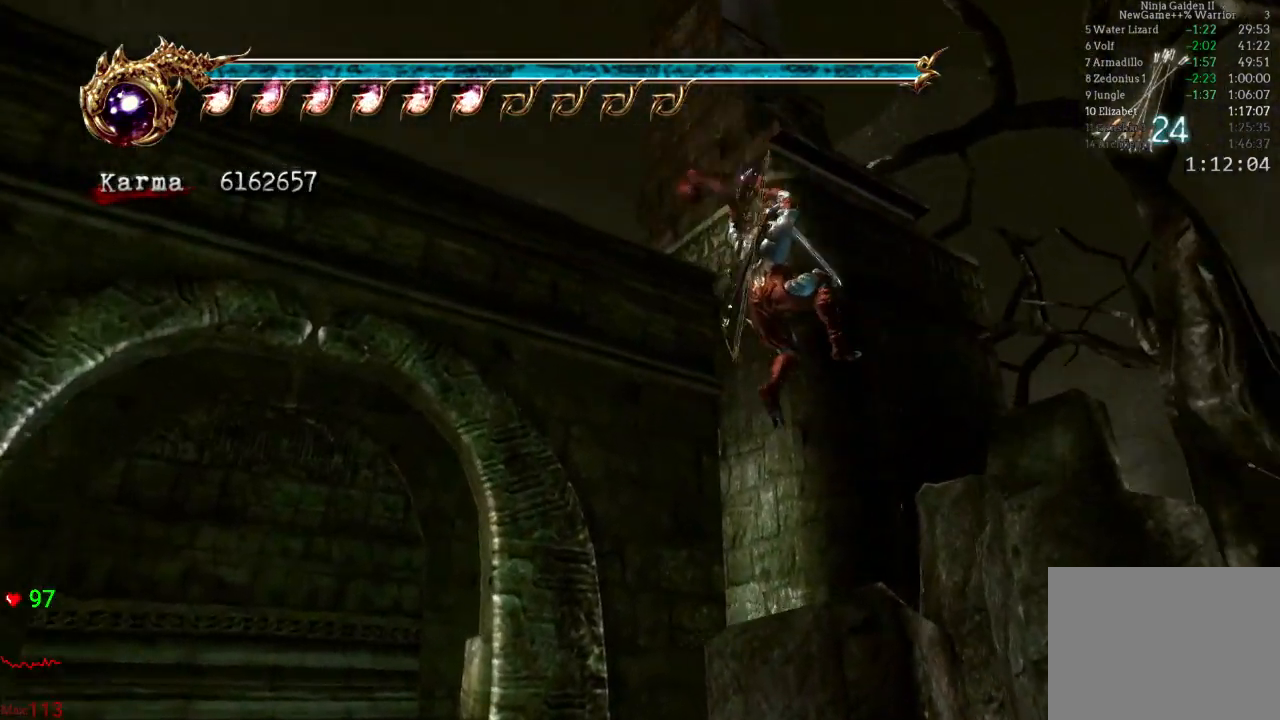
{"dt_ms": 1000, "buttons": [], "left_stick": "center", "right_stick": "center"}
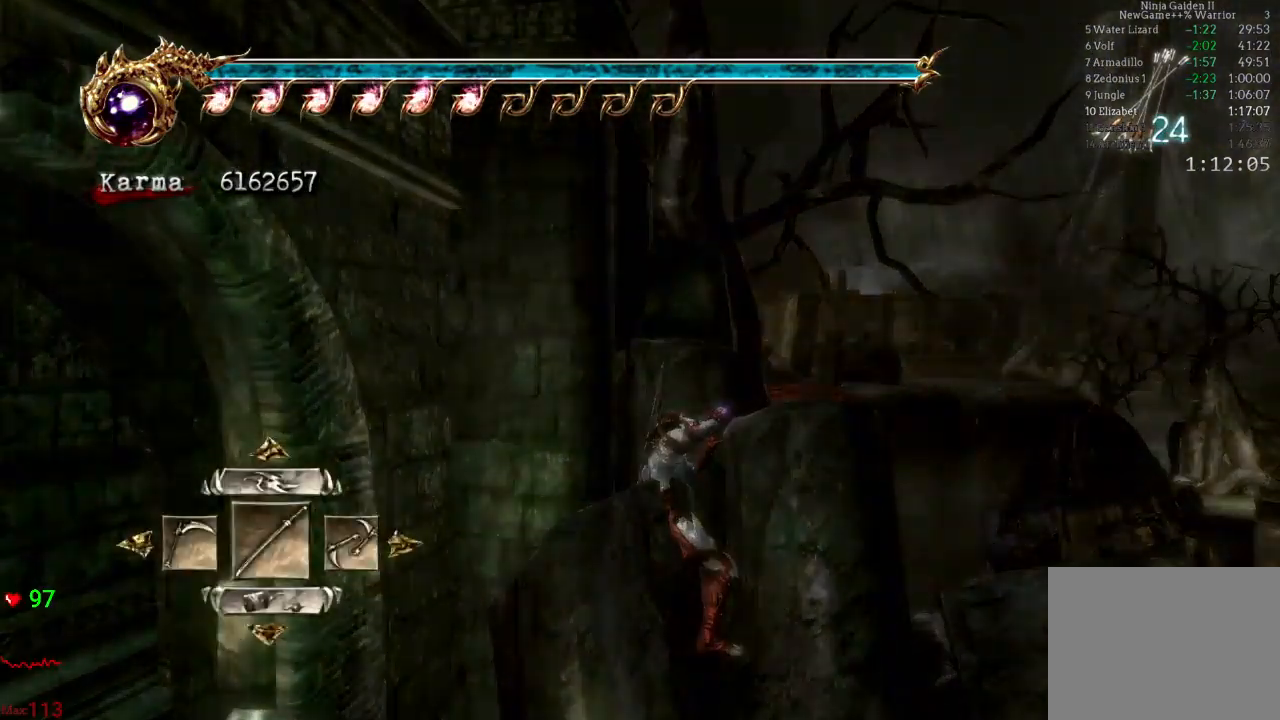
{"dt_ms": 500, "buttons": [], "left_stick": "center", "right_stick": "center", "events": [[400, "DPAD_LEFT", "down"], [467, "DPAD_LEFT", "up"]]}
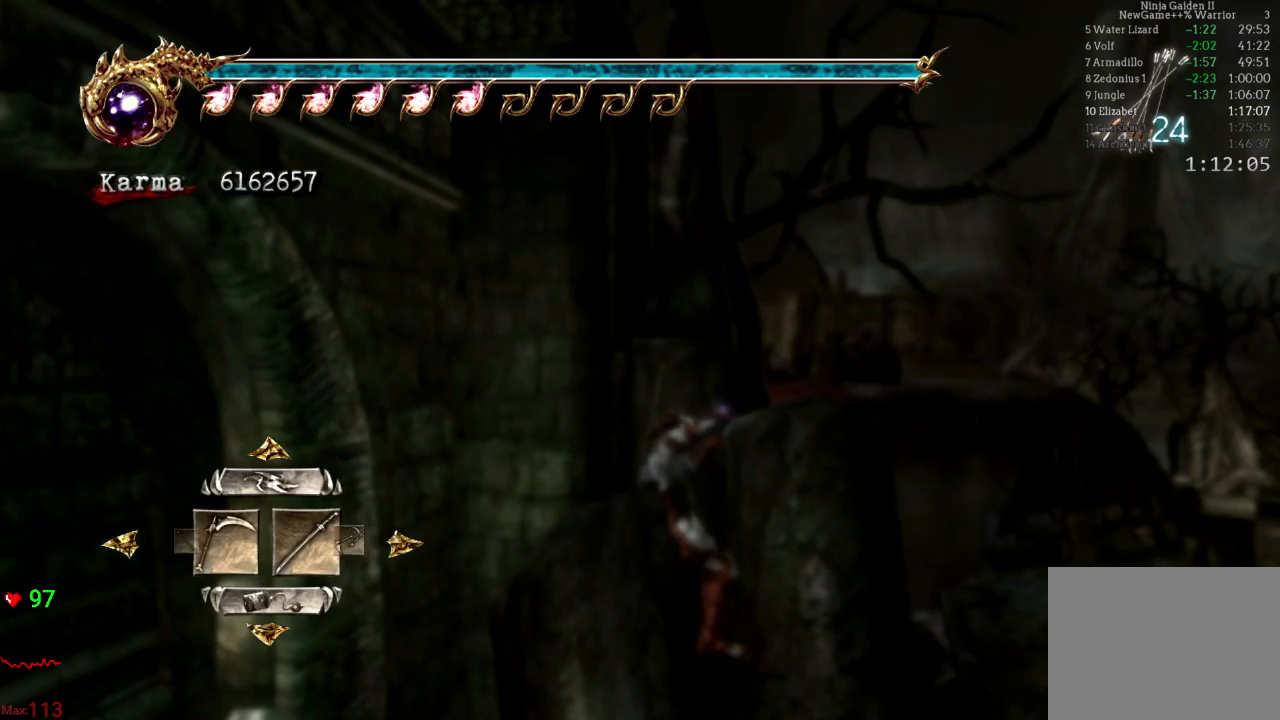
{"dt_ms": 500, "buttons": [], "left_stick": "center", "right_stick": "center", "events": [[33, "A", "down"], [117, "A", "up"]]}
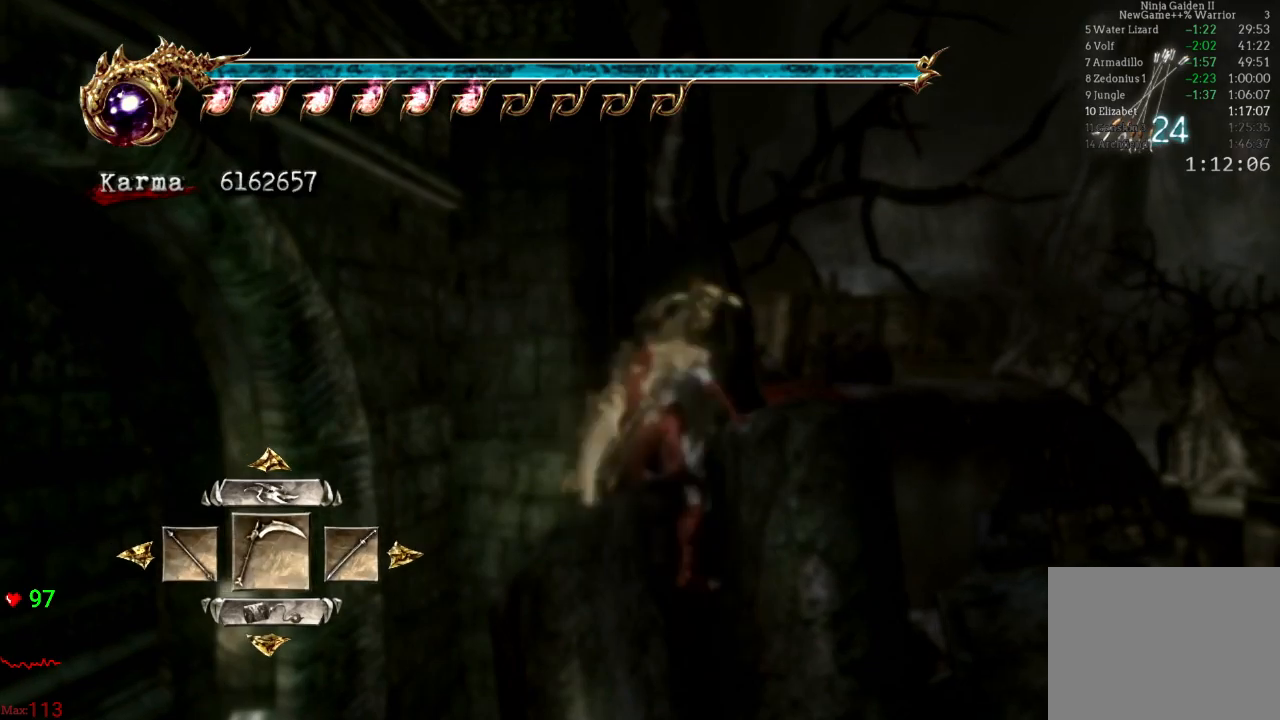
{"dt_ms": 500, "buttons": ["L1"], "left_stick": "center", "right_stick": "left", "events": [[50, "L1", "down"], [233, "L1", "up"], [250, "right_stick", "left"], [450, "L1", "down"]]}
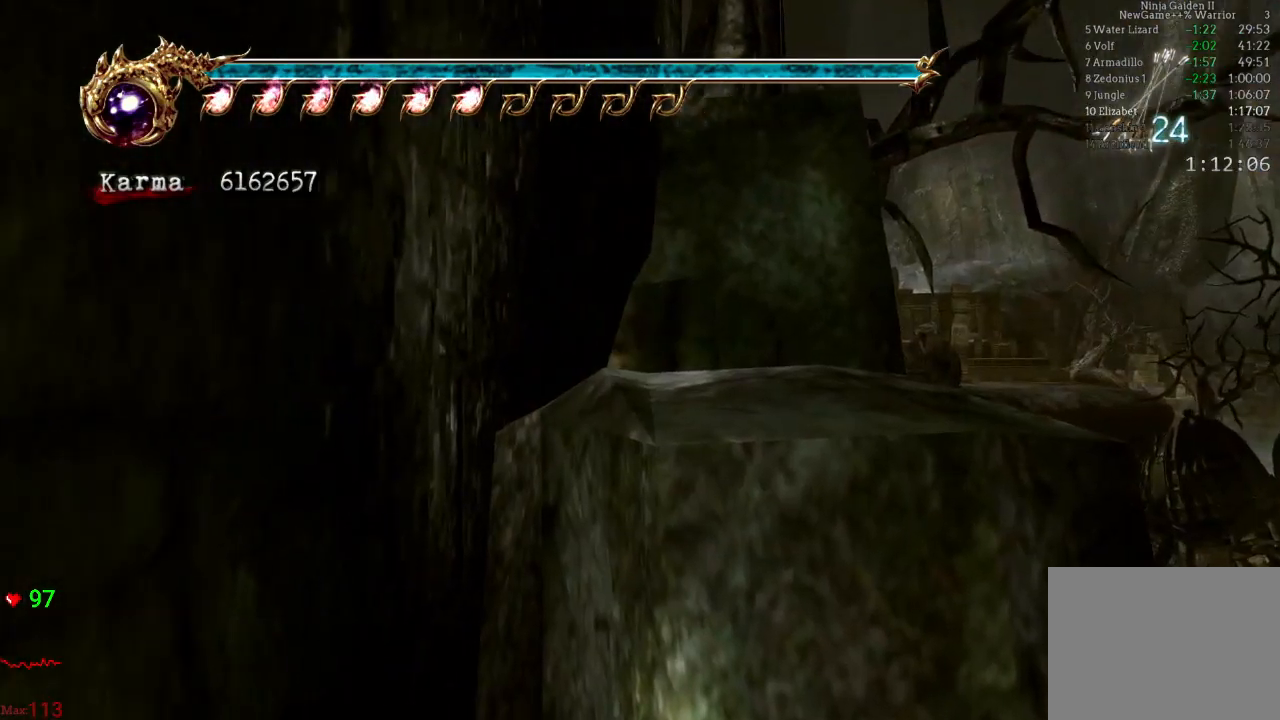
{"dt_ms": 500, "buttons": ["L1"], "left_stick": "center", "right_stick": "center"}
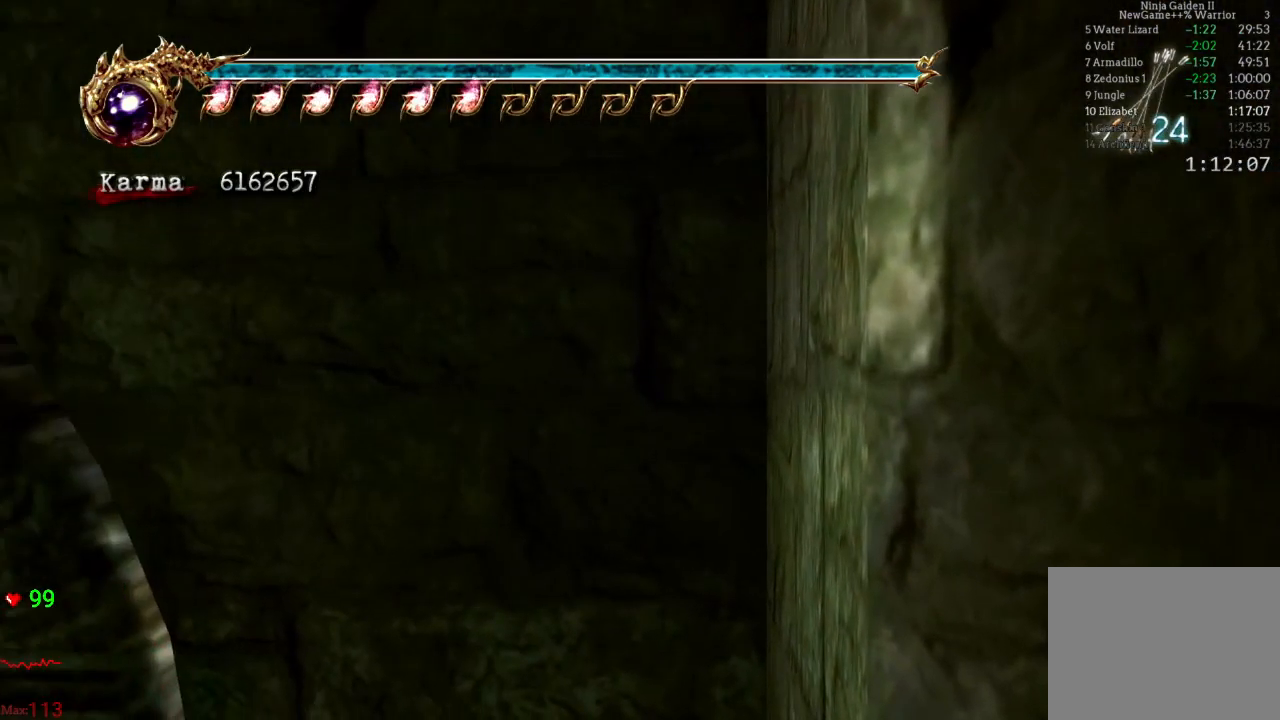
{"dt_ms": 500, "buttons": [], "left_stick": "center", "right_stick": "center", "events": [[267, "L1", "up"]]}
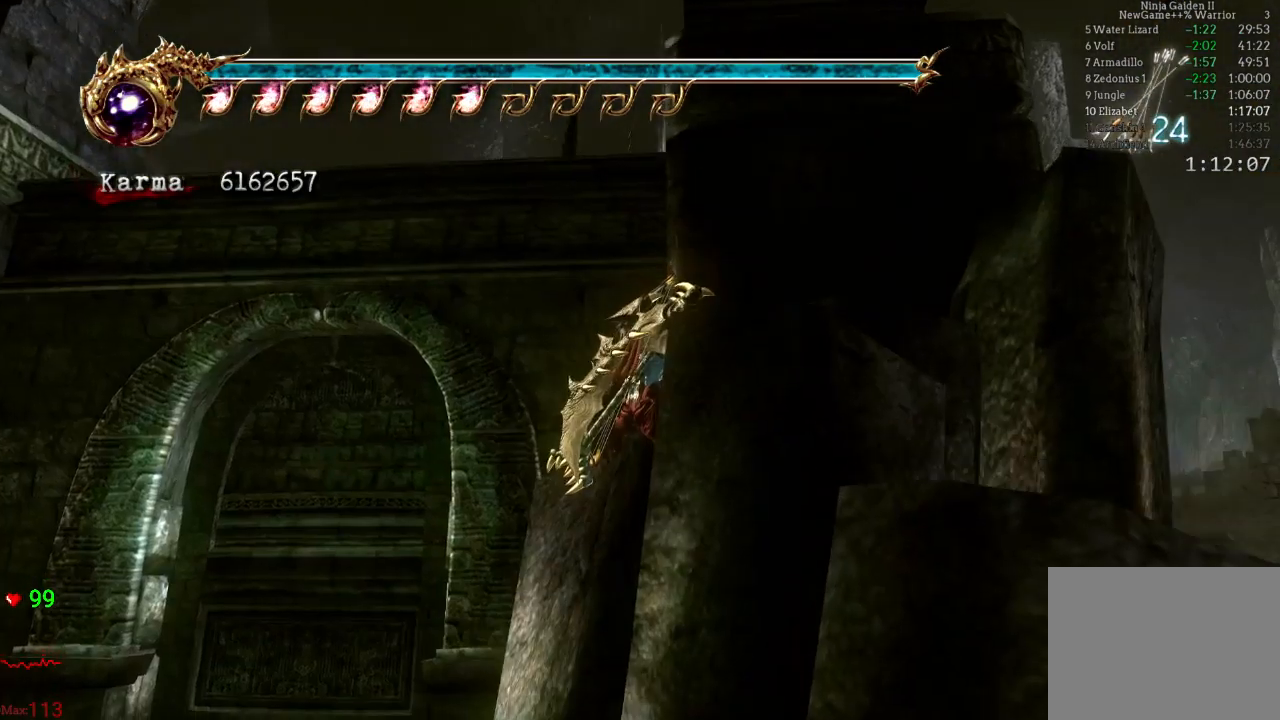
{"dt_ms": 500, "buttons": ["A", "L2"], "left_stick": "up", "right_stick": "center", "events": [[50, "left_stick", "up"], [317, "L2", "down"], [500, "A", "down"]]}
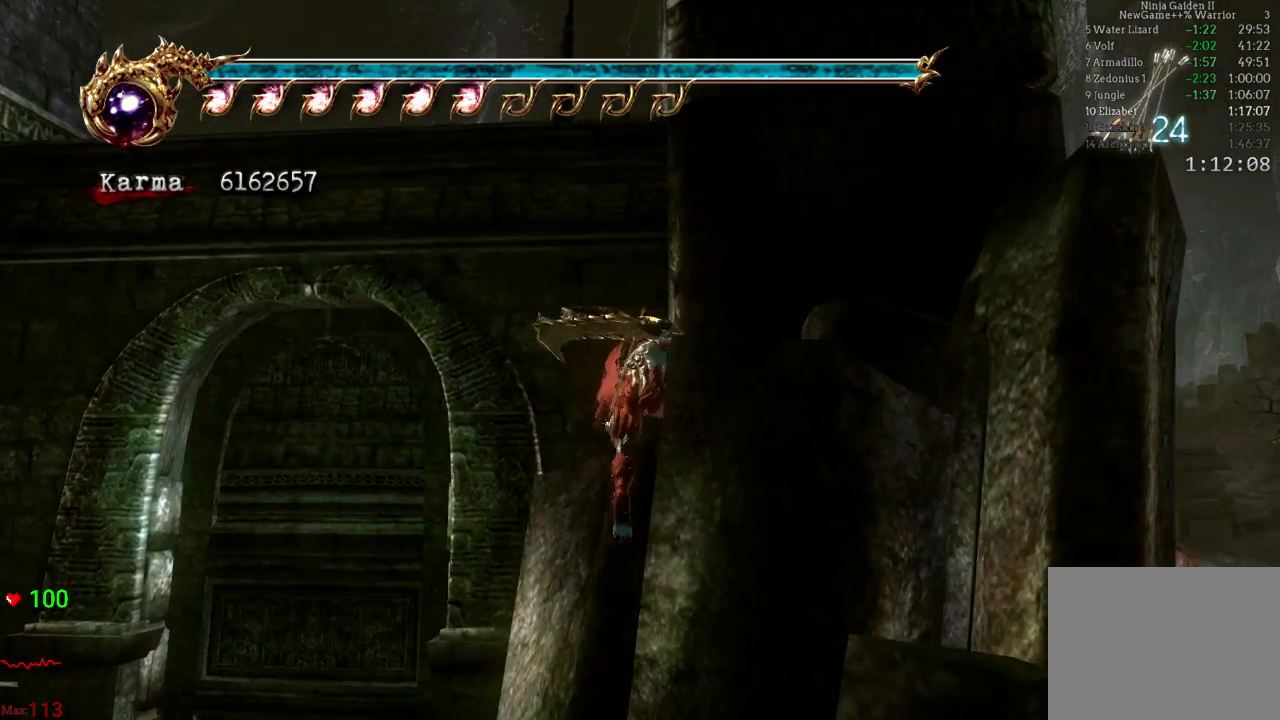
{"dt_ms": 500, "buttons": [], "left_stick": "up", "right_stick": "center", "events": [[17, "L2", "up"], [383, "A", "up"]]}
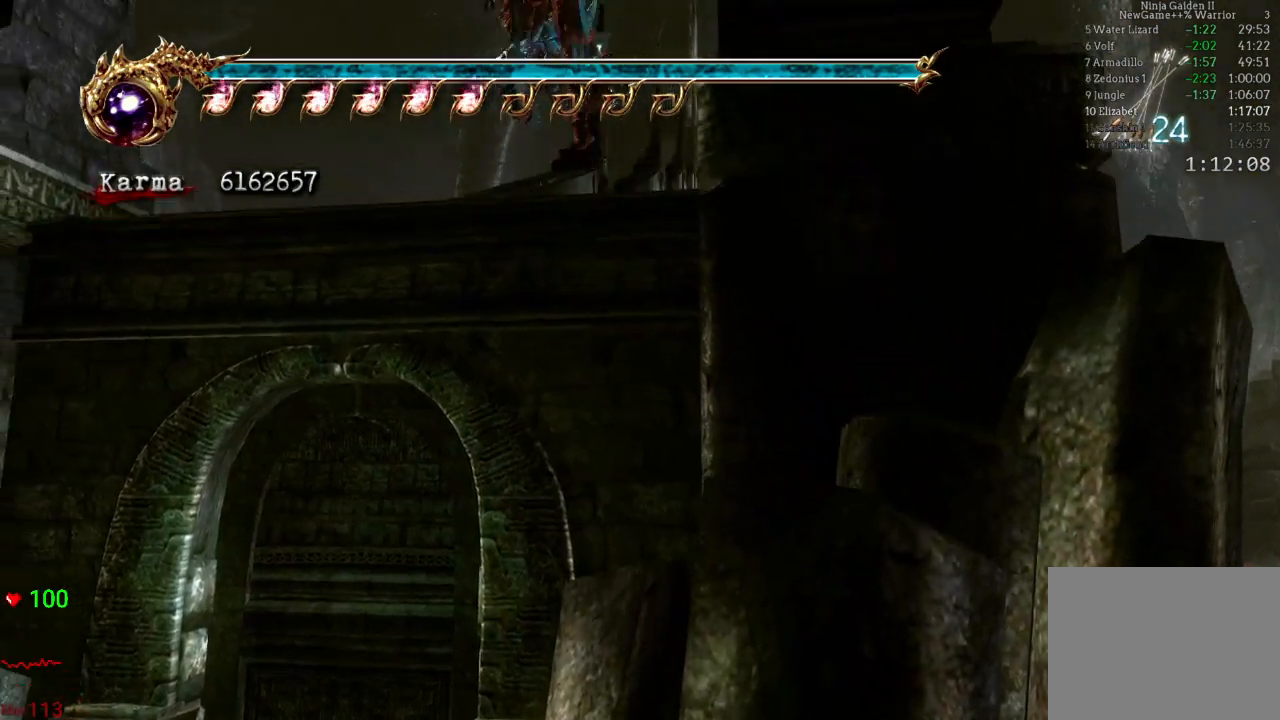
{"dt_ms": 1000, "buttons": [], "left_stick": "up", "right_stick": "center", "events": [[150, "X", "down"], [450, "X", "up"], [617, "B", "down"], [933, "B", "up"]]}
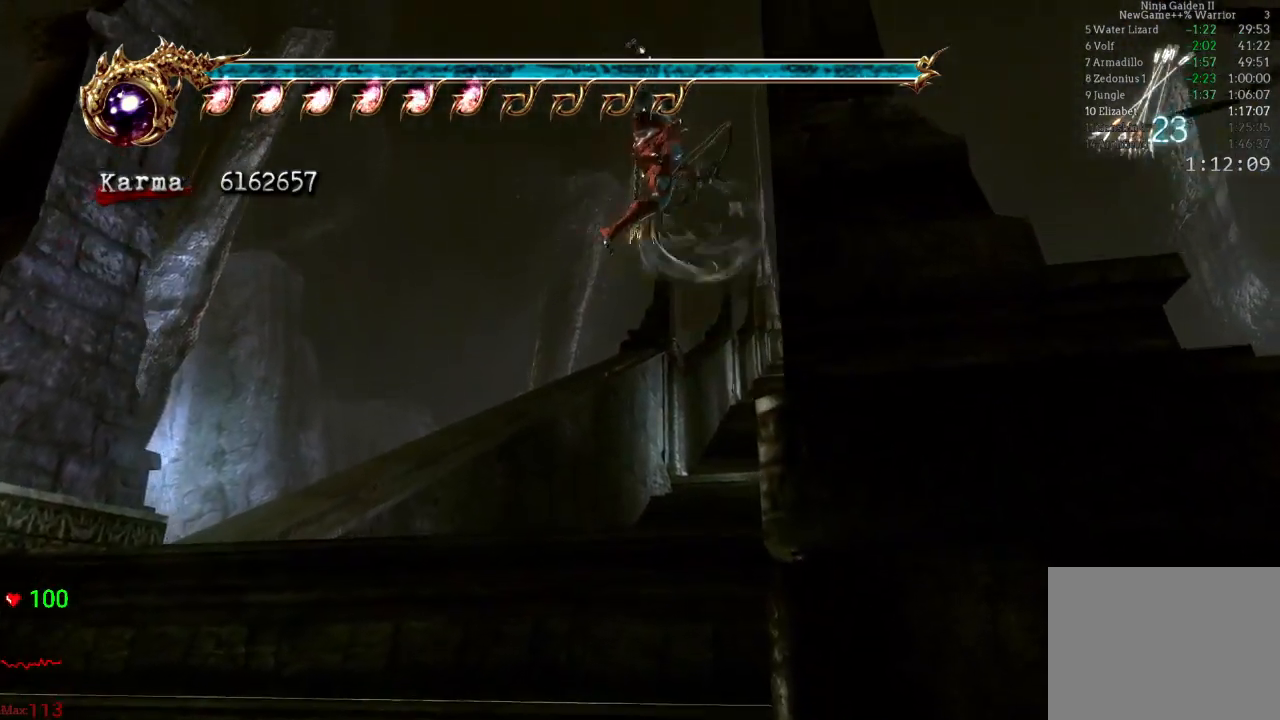
{"dt_ms": 500, "buttons": [], "left_stick": "up", "right_stick": "center", "events": [[150, "Y", "down"], [483, "Y", "up"]]}
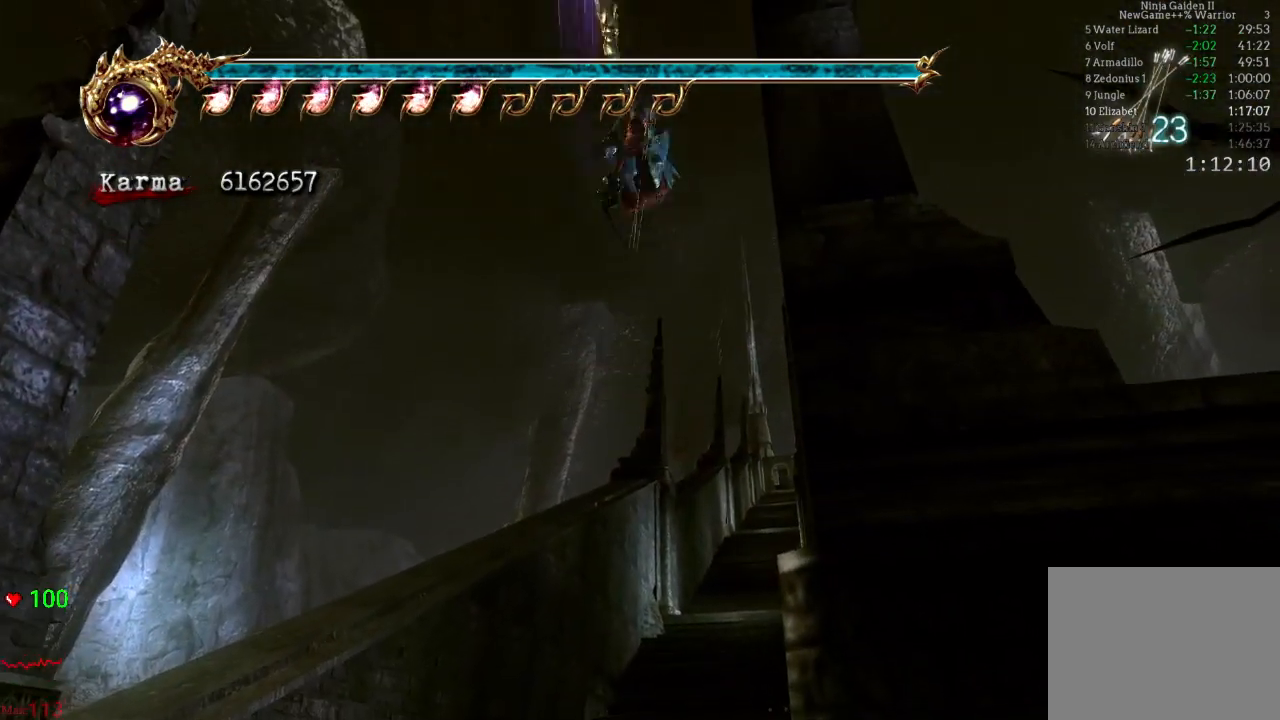
{"dt_ms": 500, "buttons": [], "left_stick": "up", "right_stick": "center", "events": []}
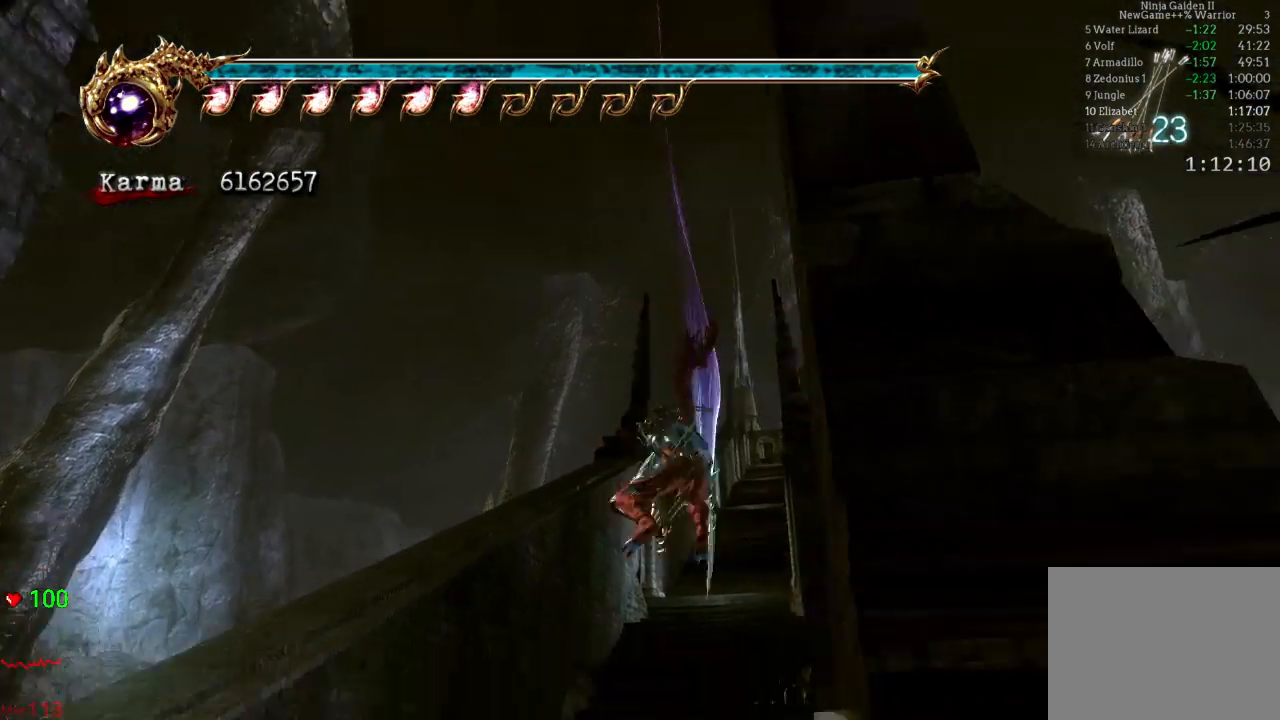
{"dt_ms": 500, "buttons": [], "left_stick": "up", "right_stick": "center", "events": [[317, "left_stick", "center"], [483, "left_stick", "up"]]}
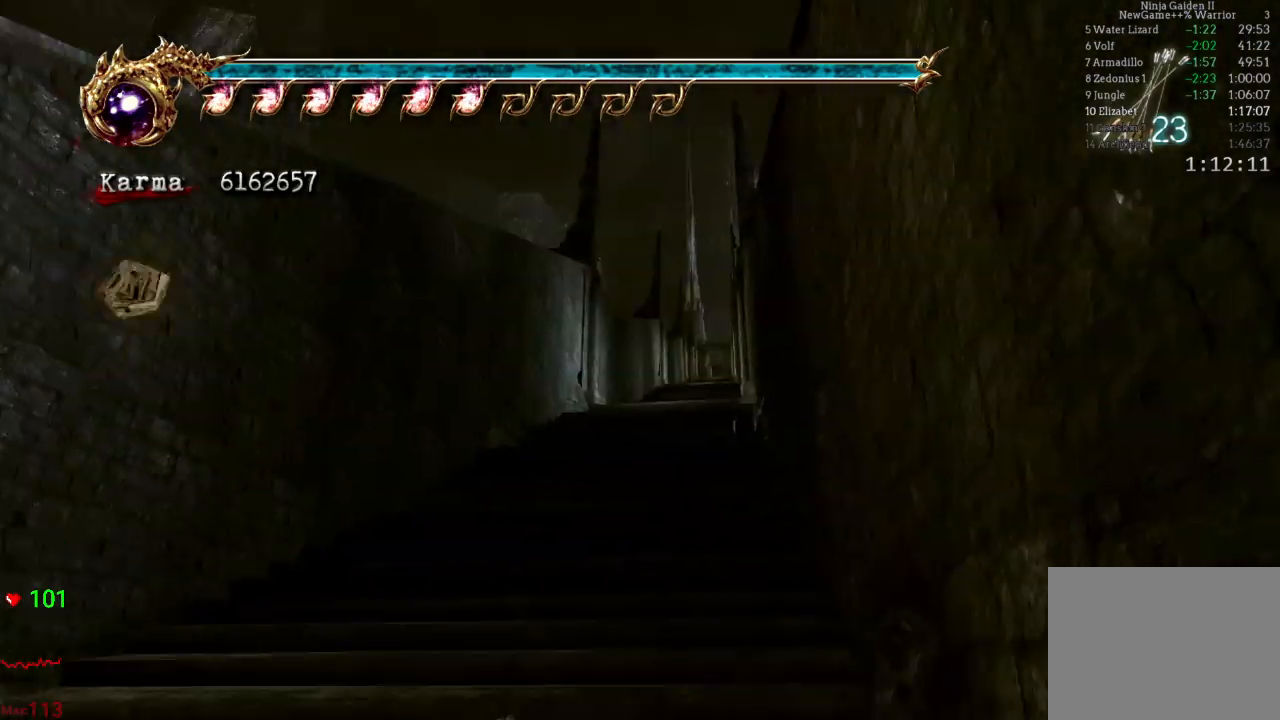
{"dt_ms": 500, "buttons": ["L2"], "left_stick": "up", "right_stick": "center", "events": [[383, "L2", "down"]]}
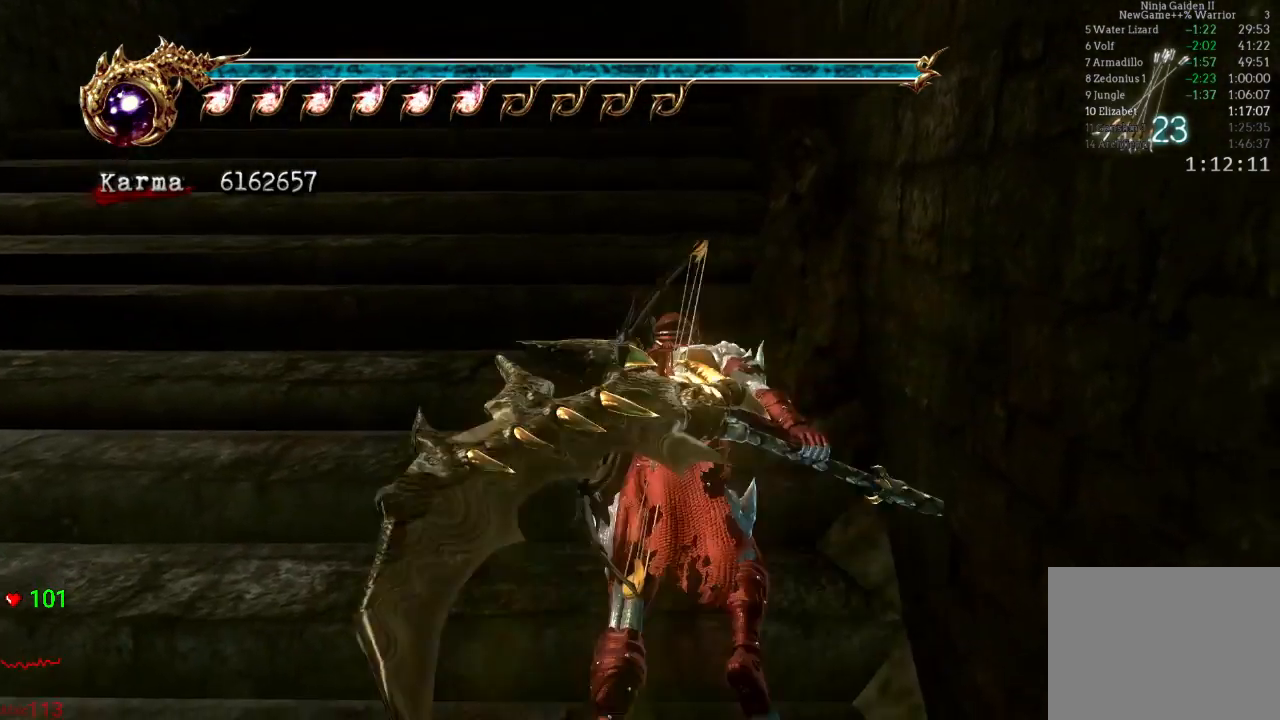
{"dt_ms": 500, "buttons": [], "left_stick": "up", "right_stick": "right", "events": [[83, "A", "down"], [167, "L2", "up"], [200, "A", "up"], [500, "right_stick", "right"]]}
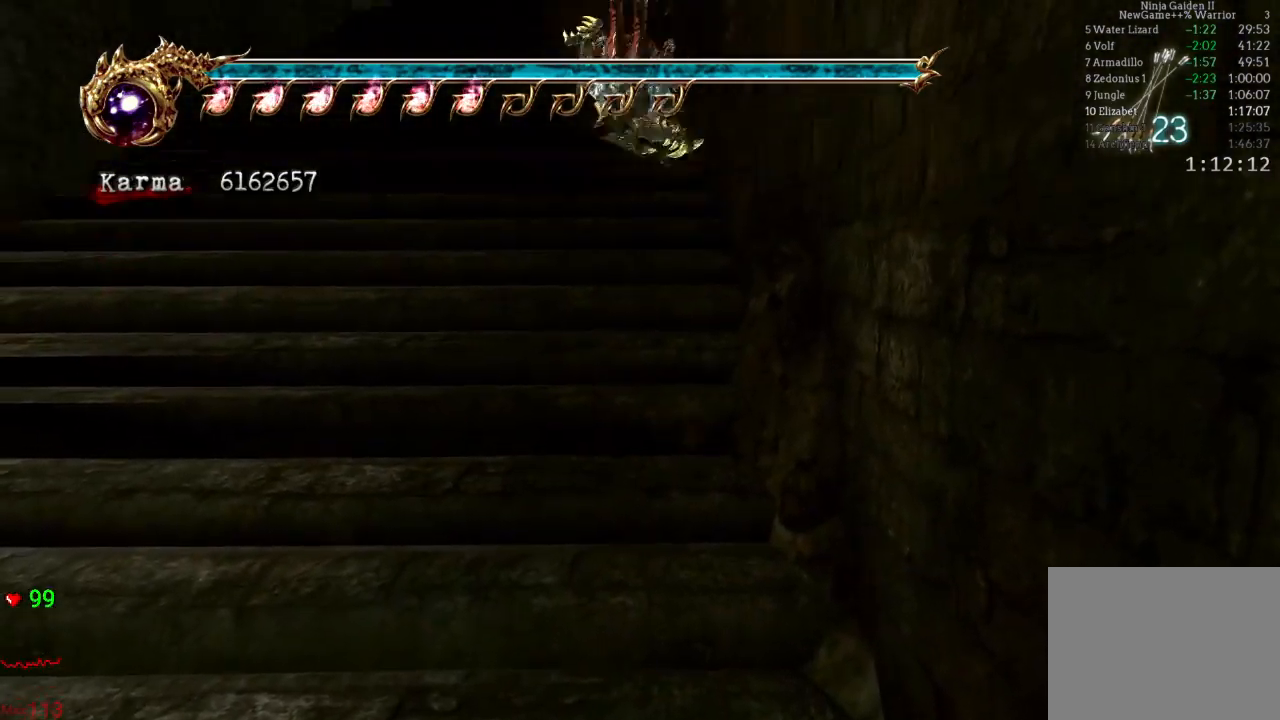
{"dt_ms": 500, "buttons": [], "left_stick": "up", "right_stick": "center", "events": [[67, "right_stick", "center"], [167, "L2", "down"], [283, "A", "down"], [367, "L2", "up"], [383, "A", "up"]]}
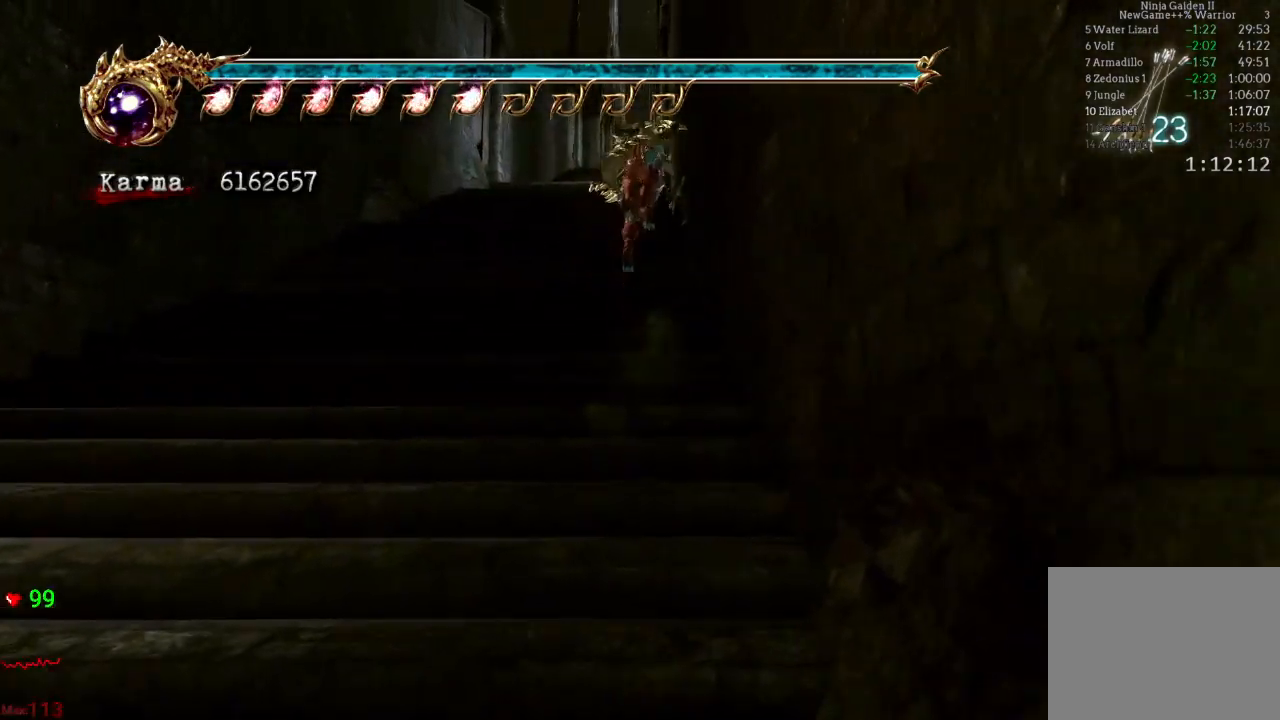
{"dt_ms": 500, "buttons": ["L2"], "left_stick": "up", "right_stick": "center", "events": [[50, "right_stick", "right"], [167, "right_stick", "center"], [383, "L2", "down"]]}
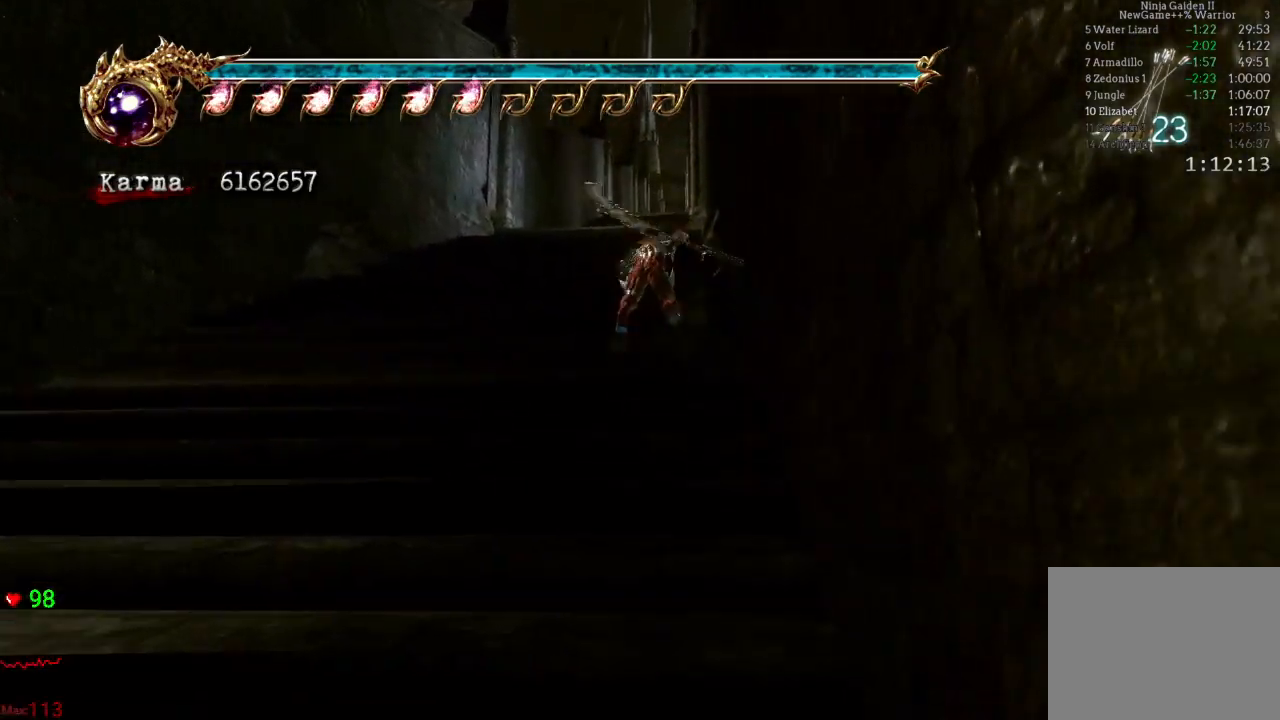
{"dt_ms": 500, "buttons": [], "left_stick": "up", "right_stick": "center", "events": [[17, "A", "down"], [100, "A", "up"], [100, "L2", "up"]]}
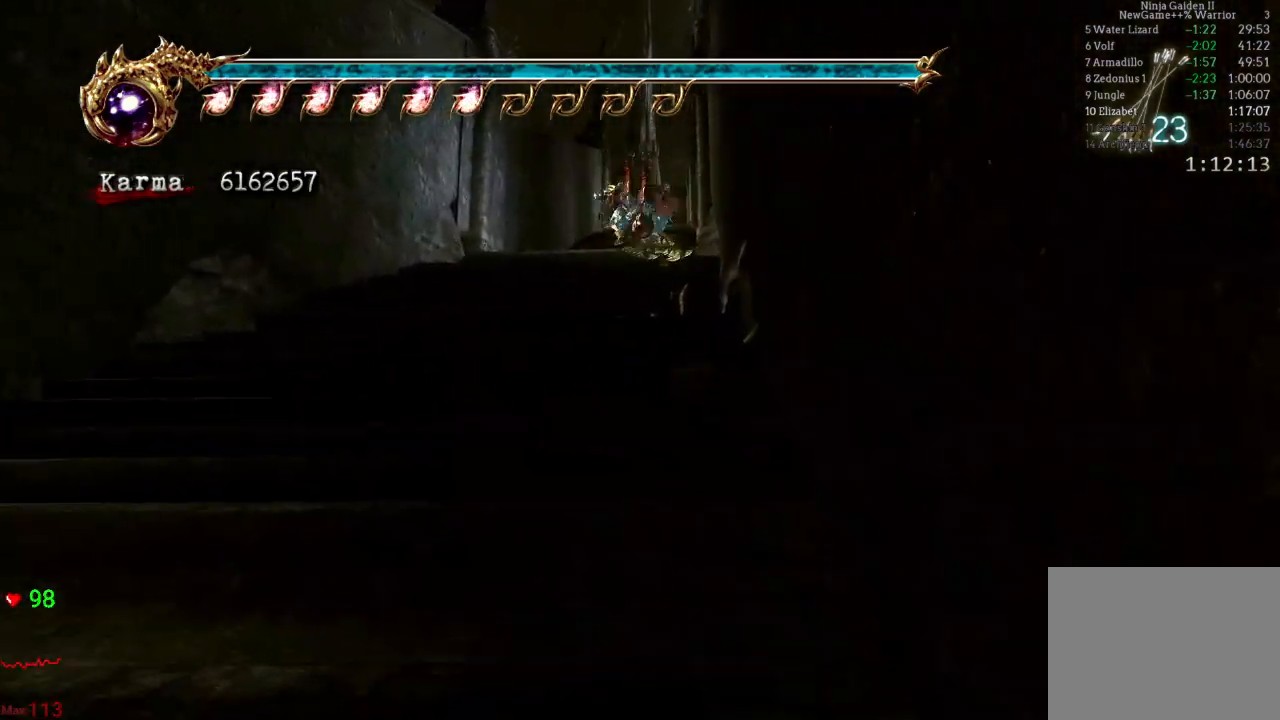
{"dt_ms": 500, "buttons": [], "left_stick": "up", "right_stick": "left", "events": [[83, "L2", "down"], [183, "A", "down"], [267, "A", "up"], [317, "L2", "up"], [467, "right_stick", "left"]]}
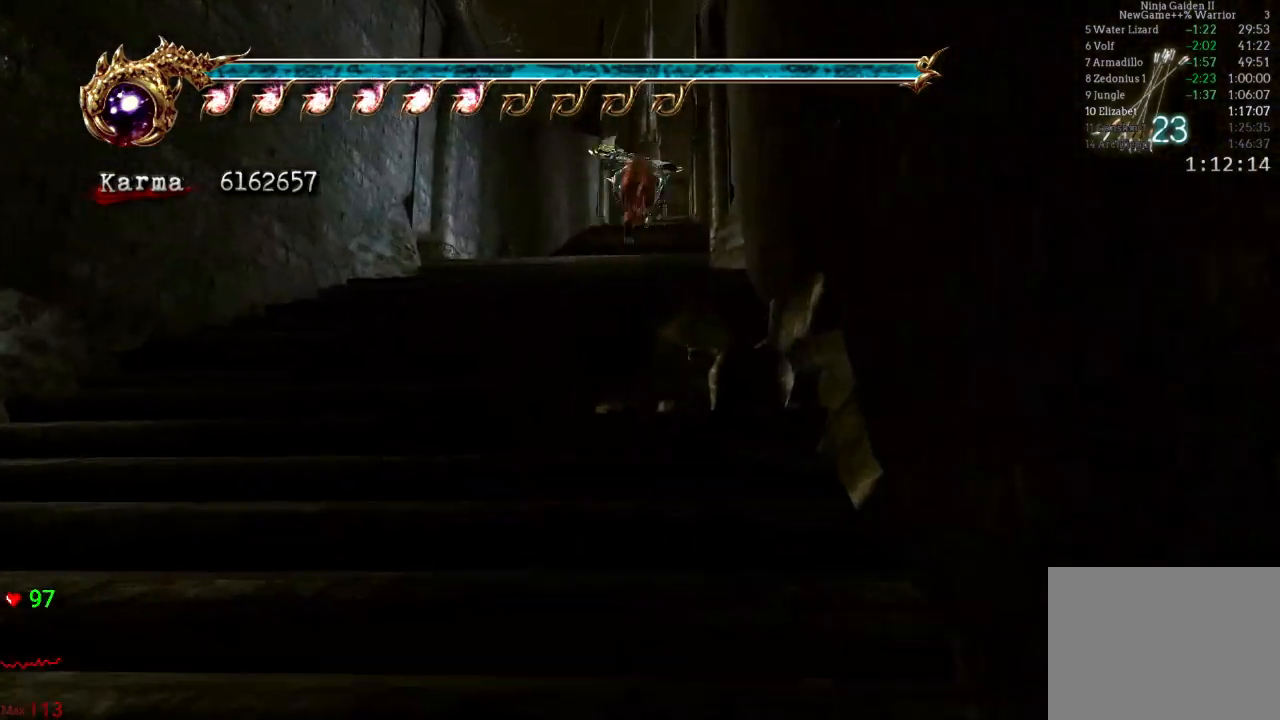
{"dt_ms": 500, "buttons": ["A", "L2"], "left_stick": "up", "right_stick": "center", "events": [[50, "right_stick", "center"], [300, "L2", "down"], [450, "A", "down"]]}
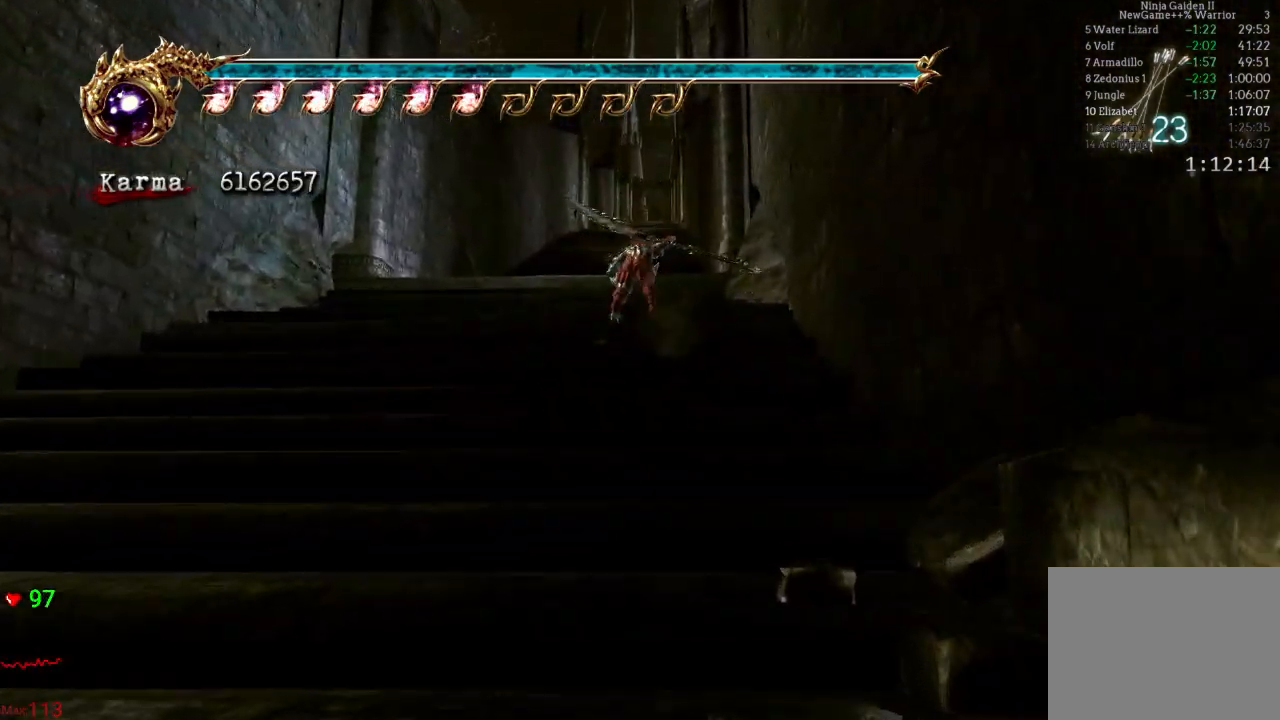
{"dt_ms": 500, "buttons": [], "left_stick": "up", "right_stick": "center", "events": [[17, "A", "up"], [50, "L2", "up"]]}